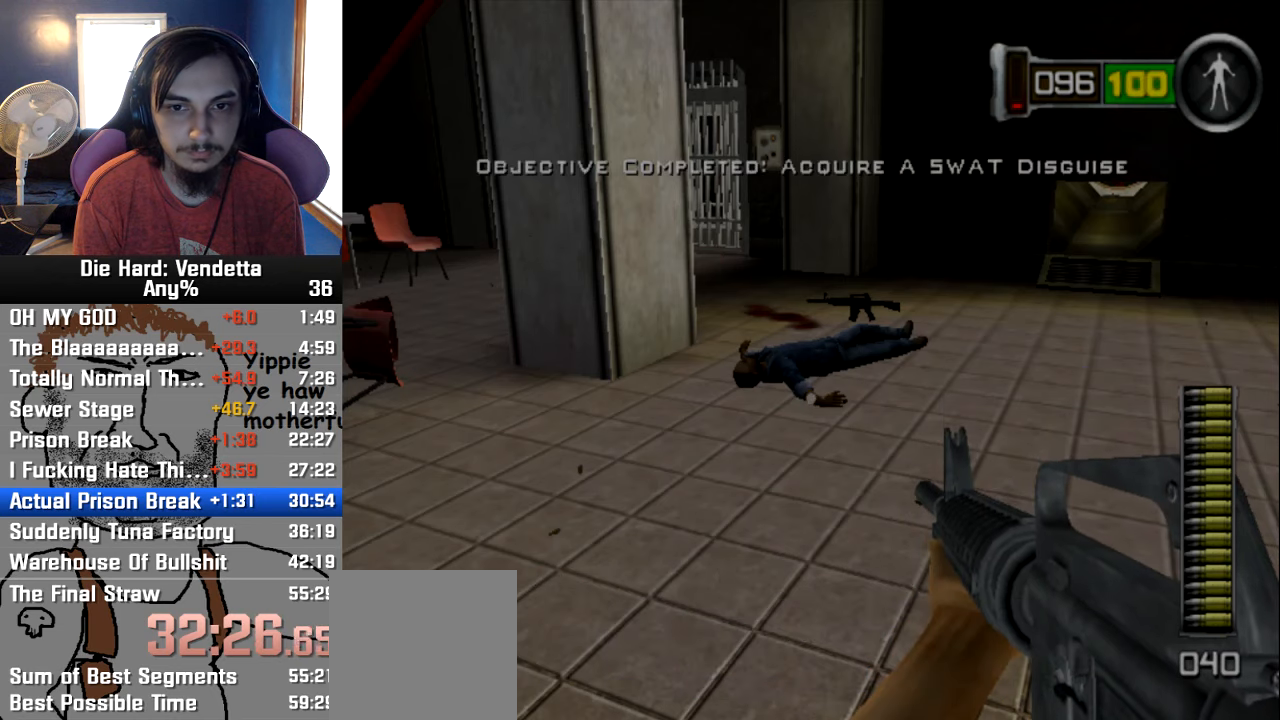
Gameplay with a controller (Nintendo layout); each line is a JSON object with the inputs held at the frame after it (dt_ms = milliseconds from this image to that frame). "events" lists button and stick changes between this image and that frame as [ms after this image, input, new state], when the widget could be followed in between. Not read: L2 L3 R3.
{"dt_ms": 500, "buttons": [], "left_stick": "up", "right_stick": "center", "events": [[266, "left_stick", "up"]]}
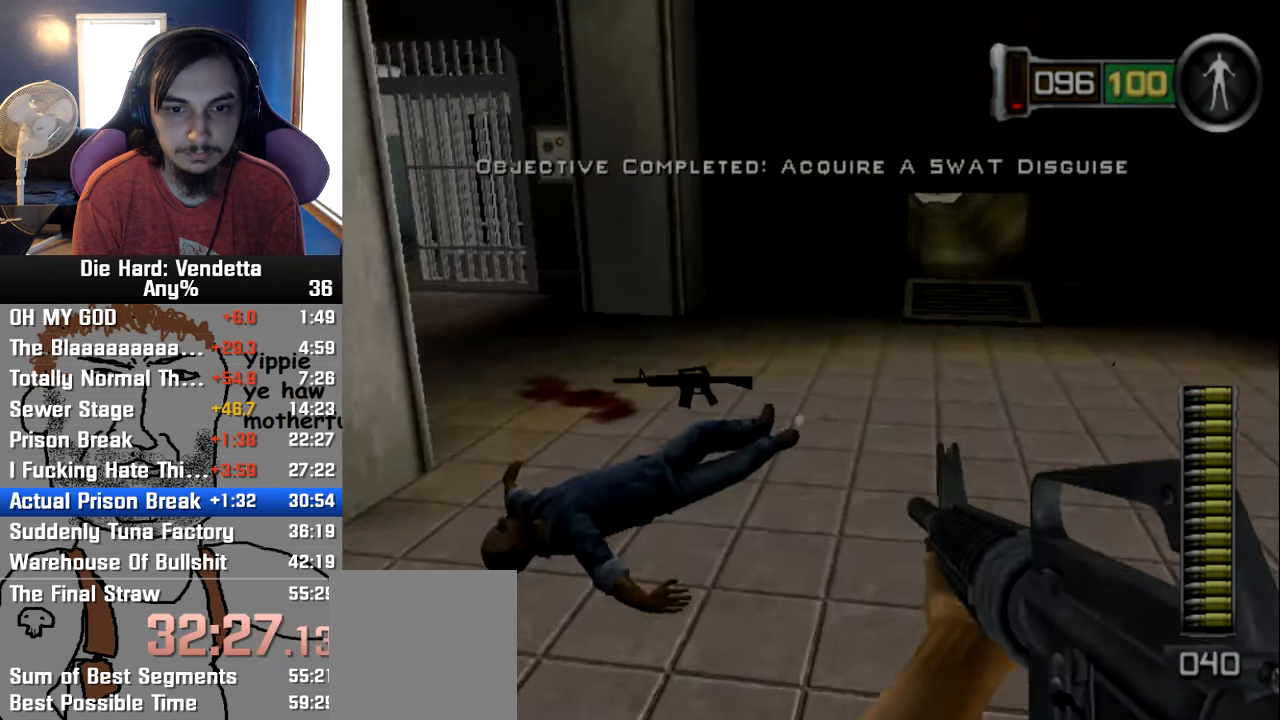
{"dt_ms": 500, "buttons": [], "left_stick": "up", "right_stick": "center", "events": []}
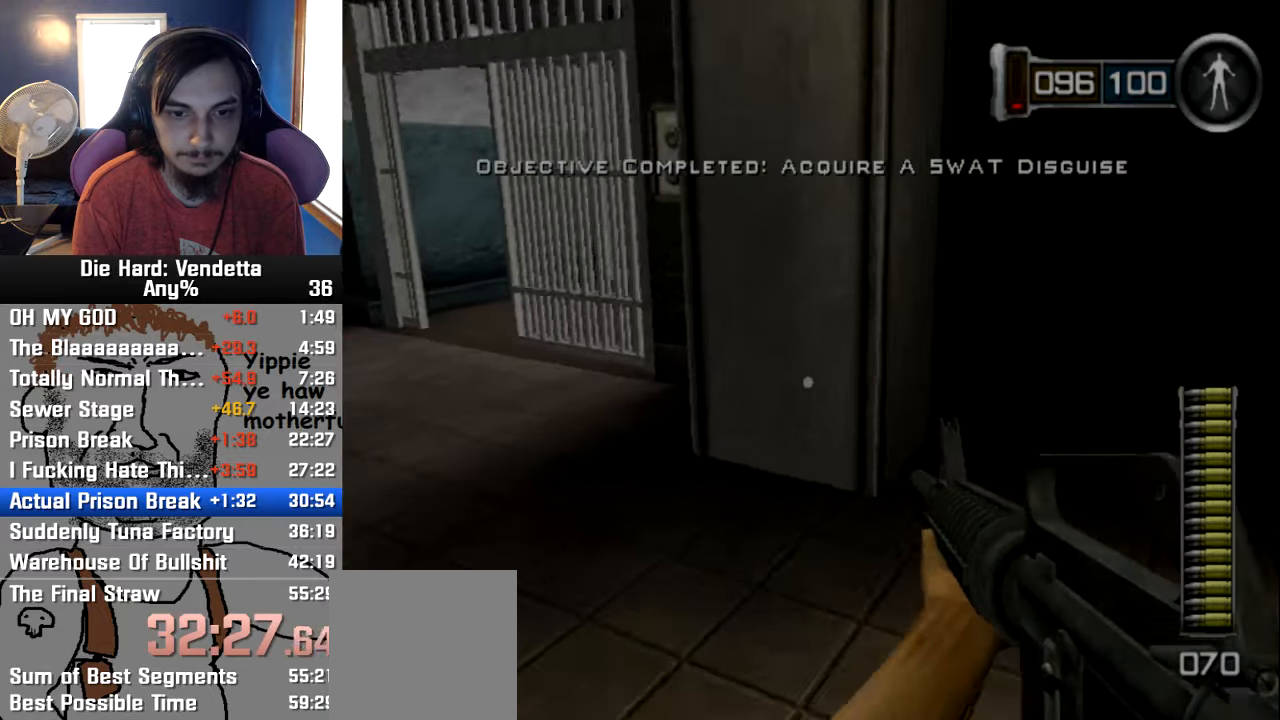
{"dt_ms": 1000, "buttons": [], "left_stick": "down-left", "right_stick": "right"}
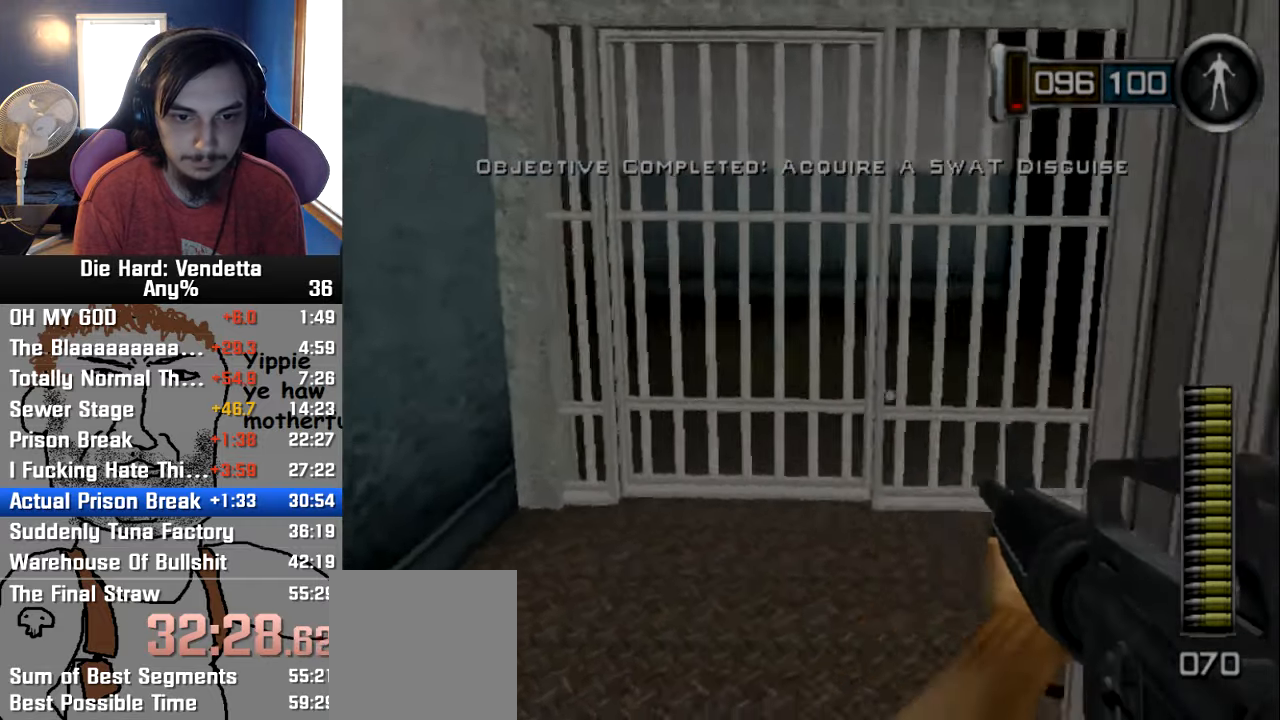
{"dt_ms": 1000, "buttons": [], "left_stick": "left", "right_stick": "center"}
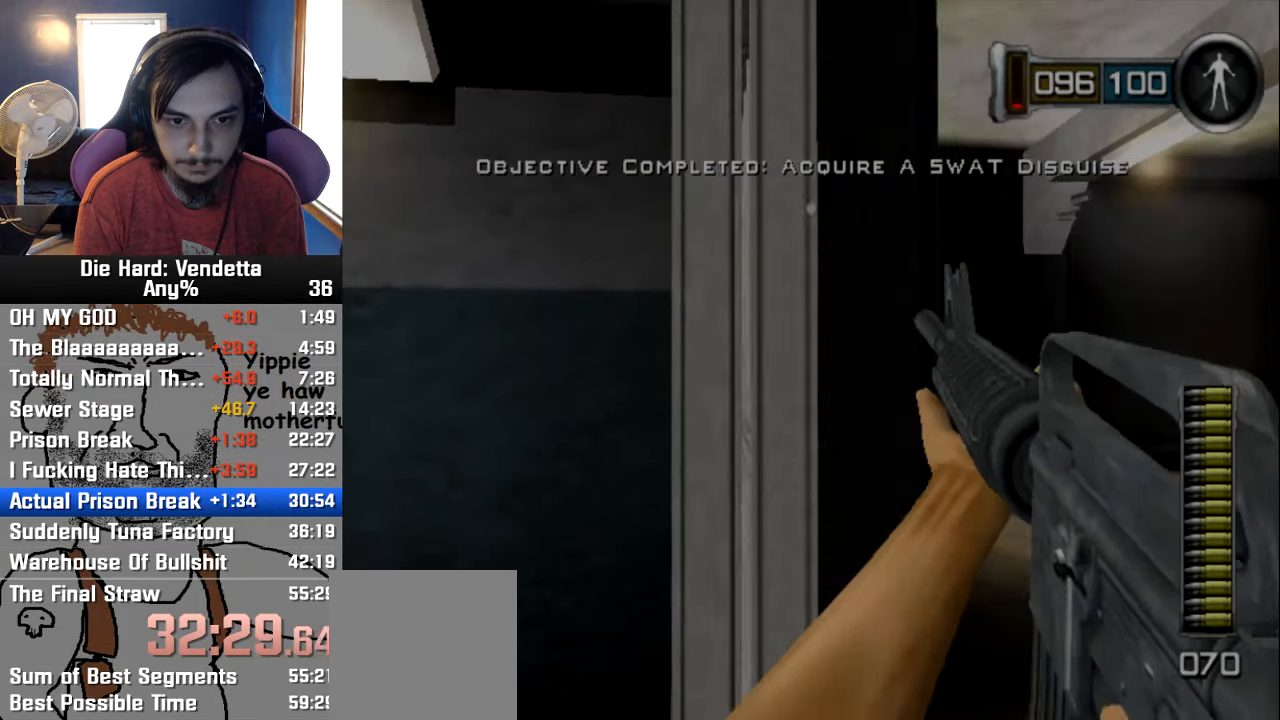
{"dt_ms": 500, "buttons": [], "left_stick": "center", "right_stick": "center", "events": [[67, "left_stick", "center"], [233, "left_stick", "right"], [283, "left_stick", "center"]]}
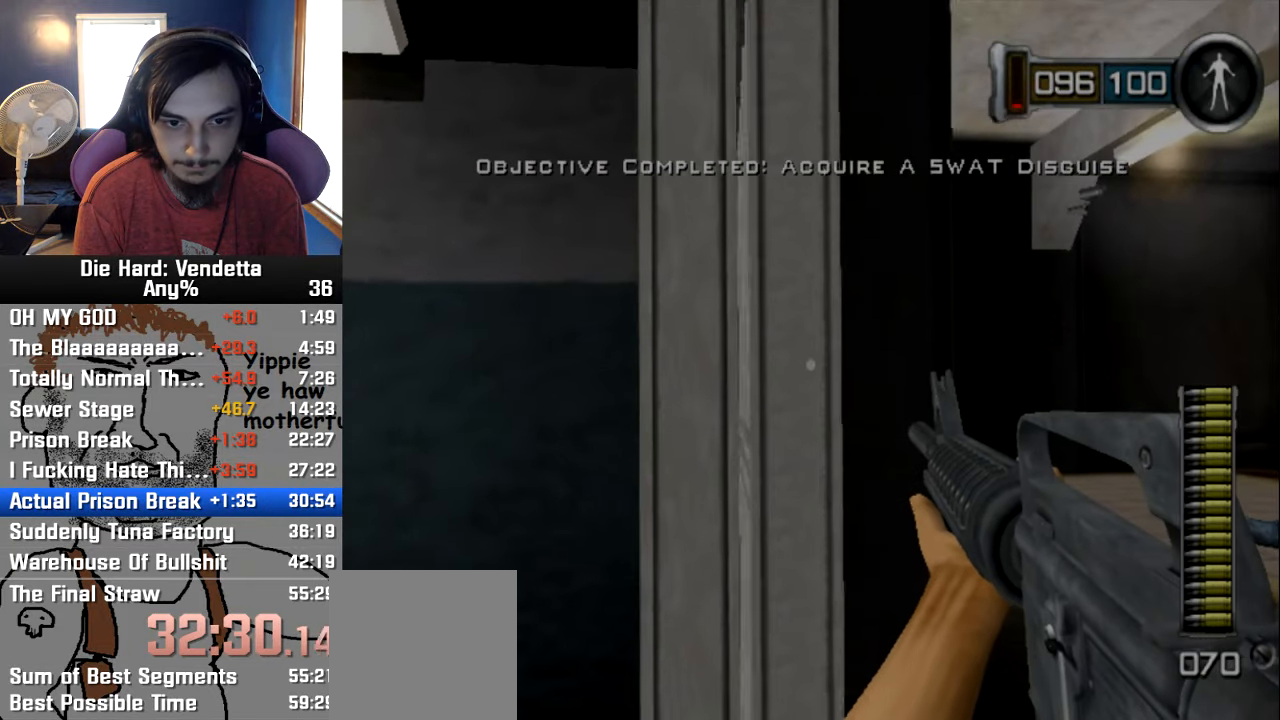
{"dt_ms": 500, "buttons": [], "left_stick": "center", "right_stick": "center", "events": [[250, "left_stick", "up"], [300, "left_stick", "center"]]}
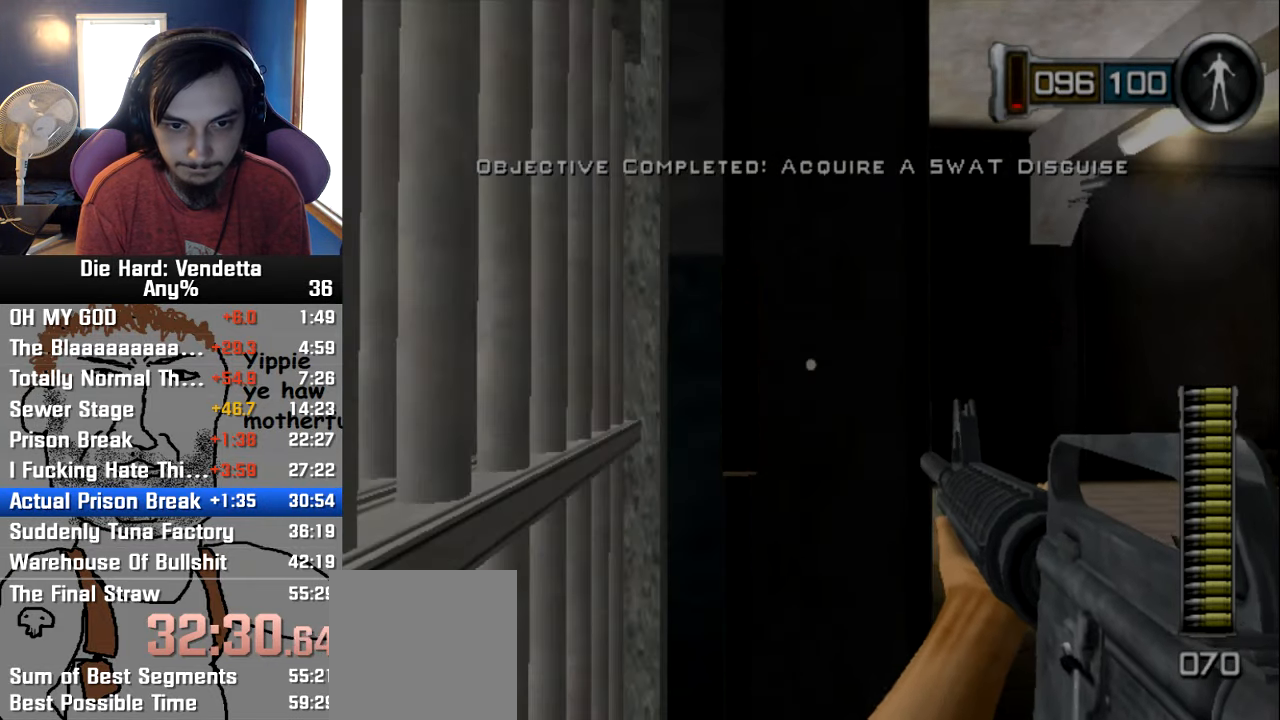
{"dt_ms": 500, "buttons": [], "left_stick": "center", "right_stick": "center", "events": [[33, "left_stick", "left"], [117, "left_stick", "center"]]}
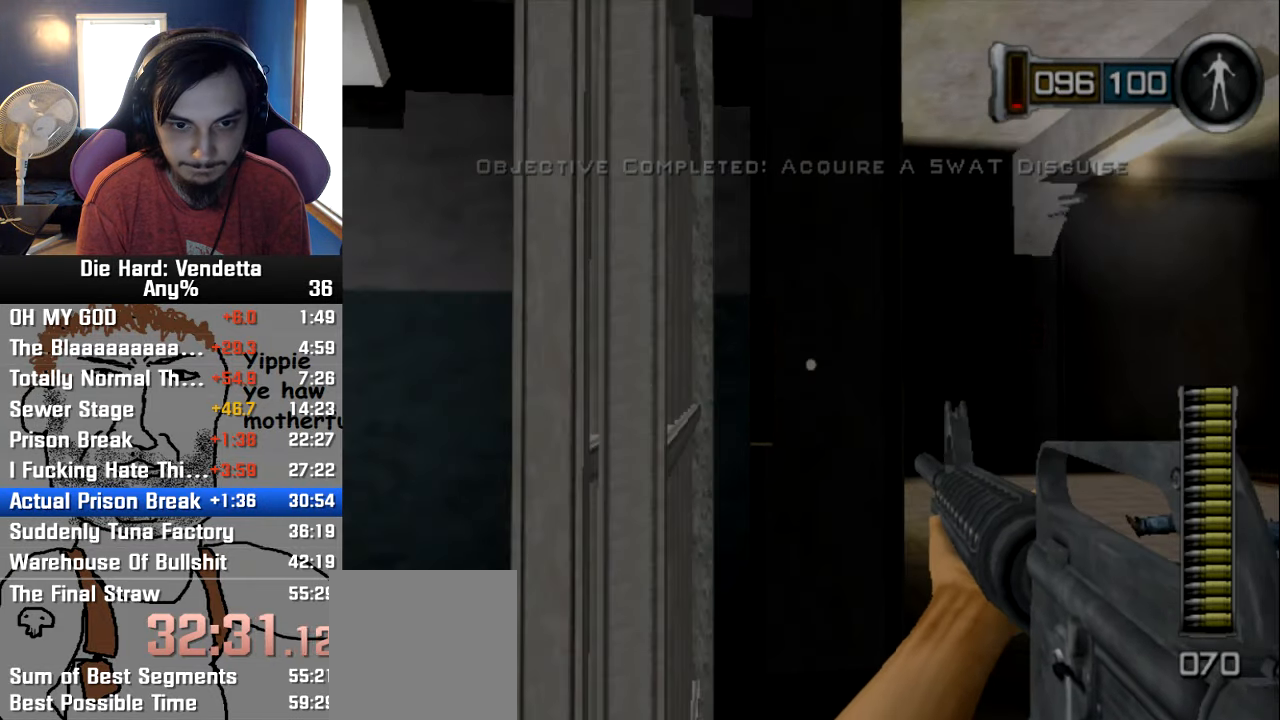
{"dt_ms": 500, "buttons": [], "left_stick": "center", "right_stick": "center", "events": [[67, "left_stick", "left"], [150, "left_stick", "center"], [317, "left_stick", "left"], [400, "left_stick", "center"]]}
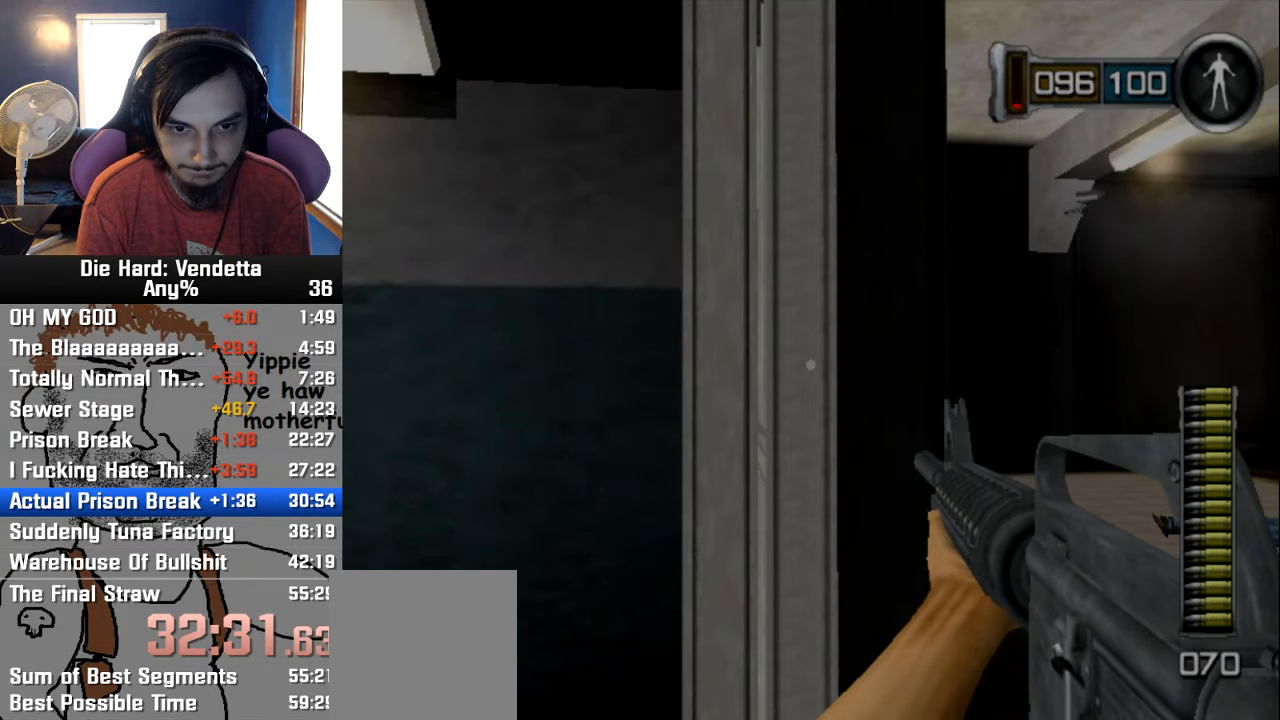
{"dt_ms": 500, "buttons": [], "left_stick": "center", "right_stick": "center", "events": [[100, "left_stick", "up"], [150, "left_stick", "center"]]}
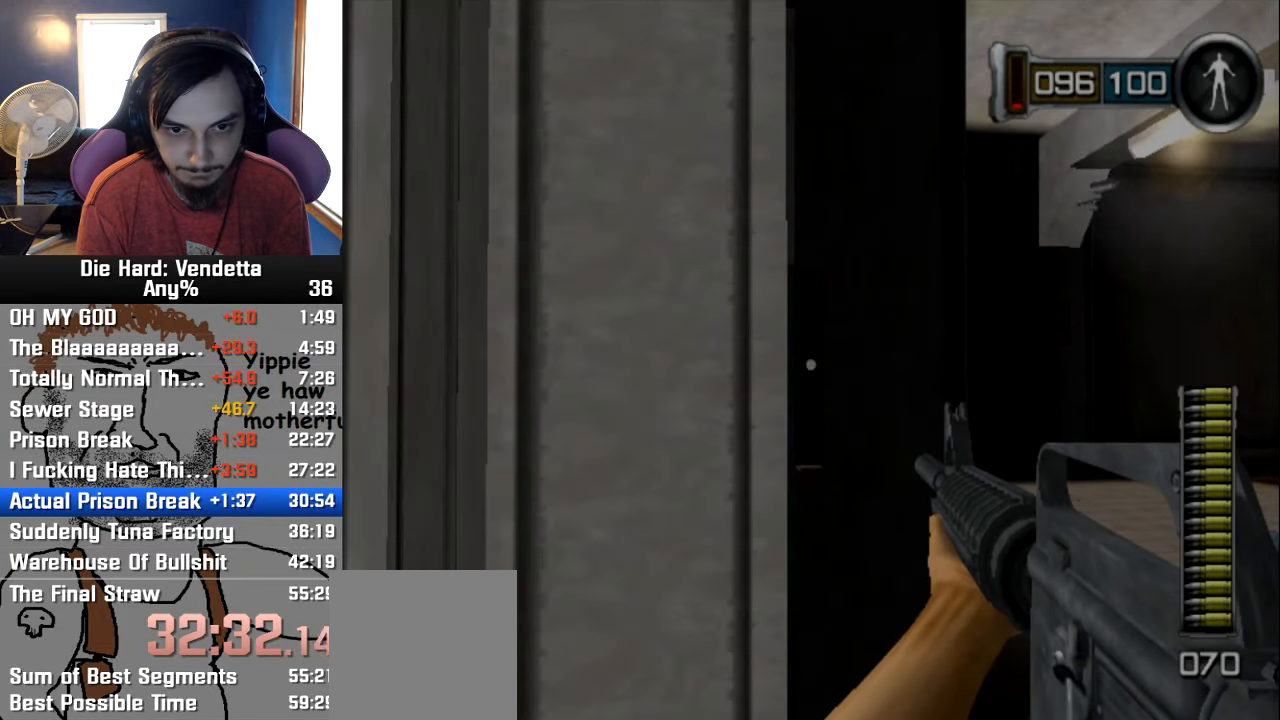
{"dt_ms": 500, "buttons": [], "left_stick": "center", "right_stick": "center", "events": [[317, "A", "down"], [450, "A", "up"]]}
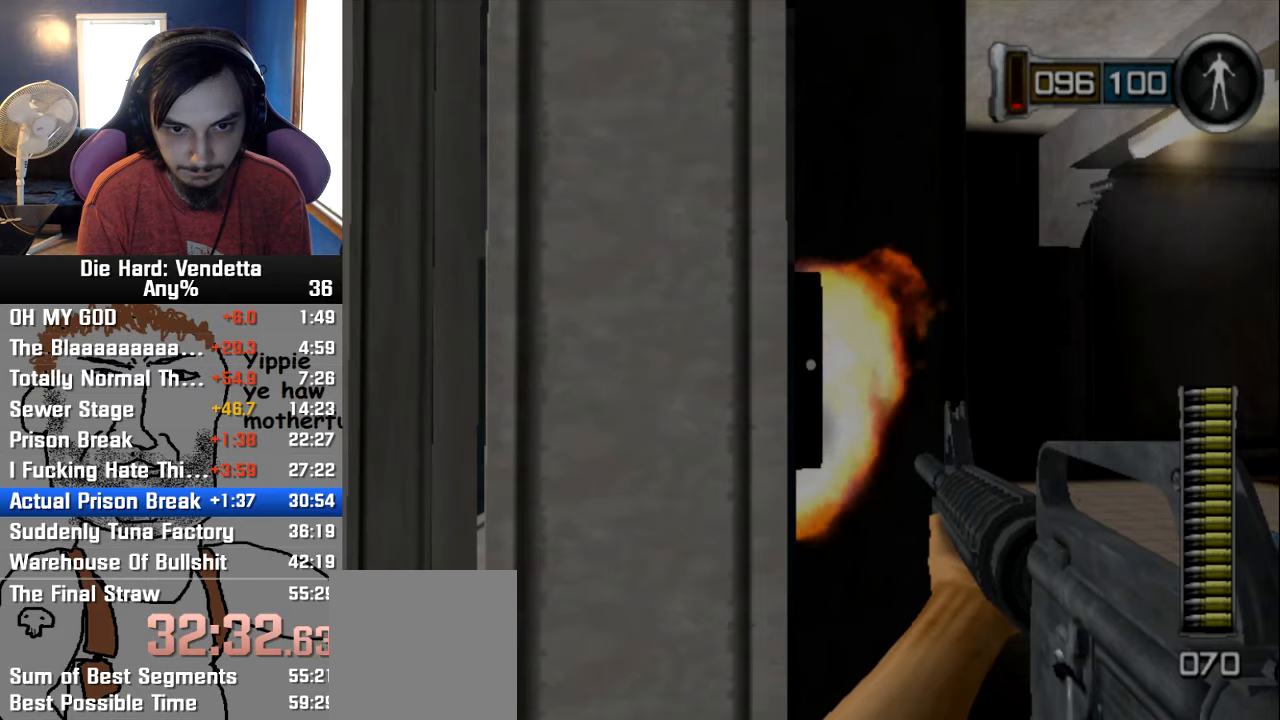
{"dt_ms": 500, "buttons": [], "left_stick": "center", "right_stick": "down-left", "events": [[134, "left_stick", "left"], [150, "right_stick", "down-left"], [367, "left_stick", "up"], [417, "left_stick", "center"]]}
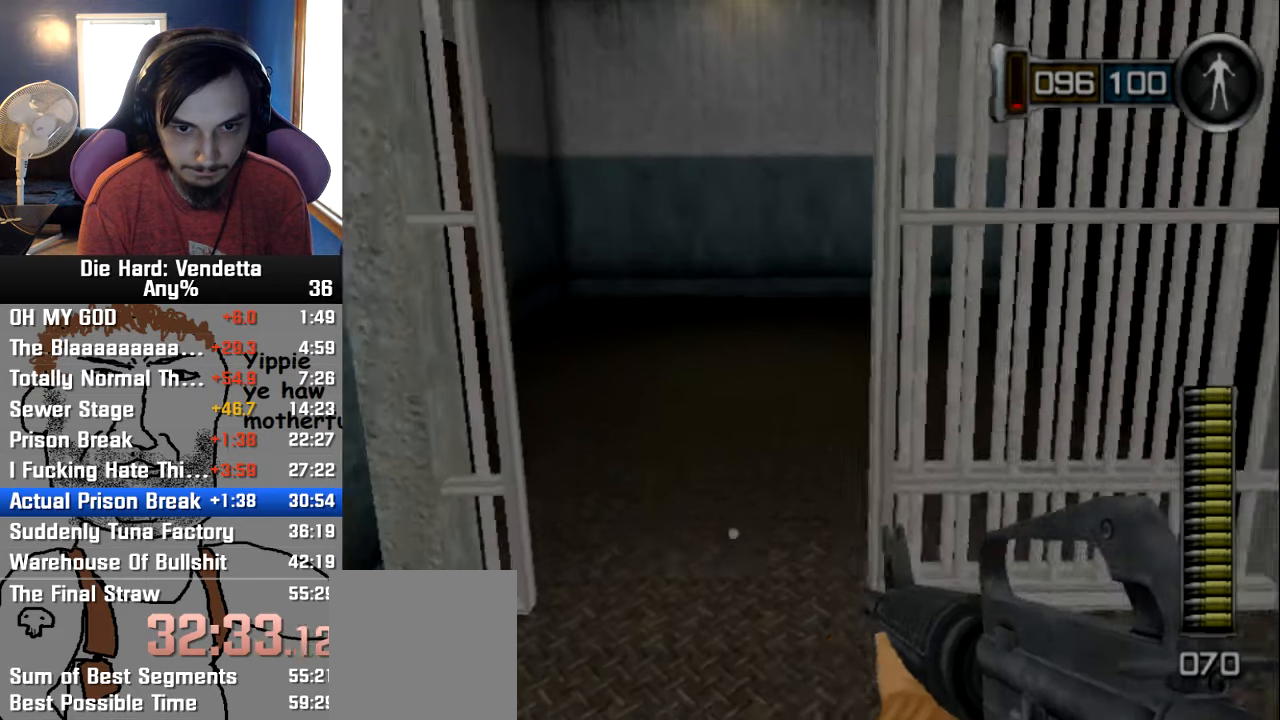
{"dt_ms": 500, "buttons": [], "left_stick": "center", "right_stick": "center", "events": [[67, "DPAD_LEFT", "down"], [117, "right_stick", "center"], [150, "DPAD_LEFT", "up"], [334, "left_stick", "up"], [500, "left_stick", "center"]]}
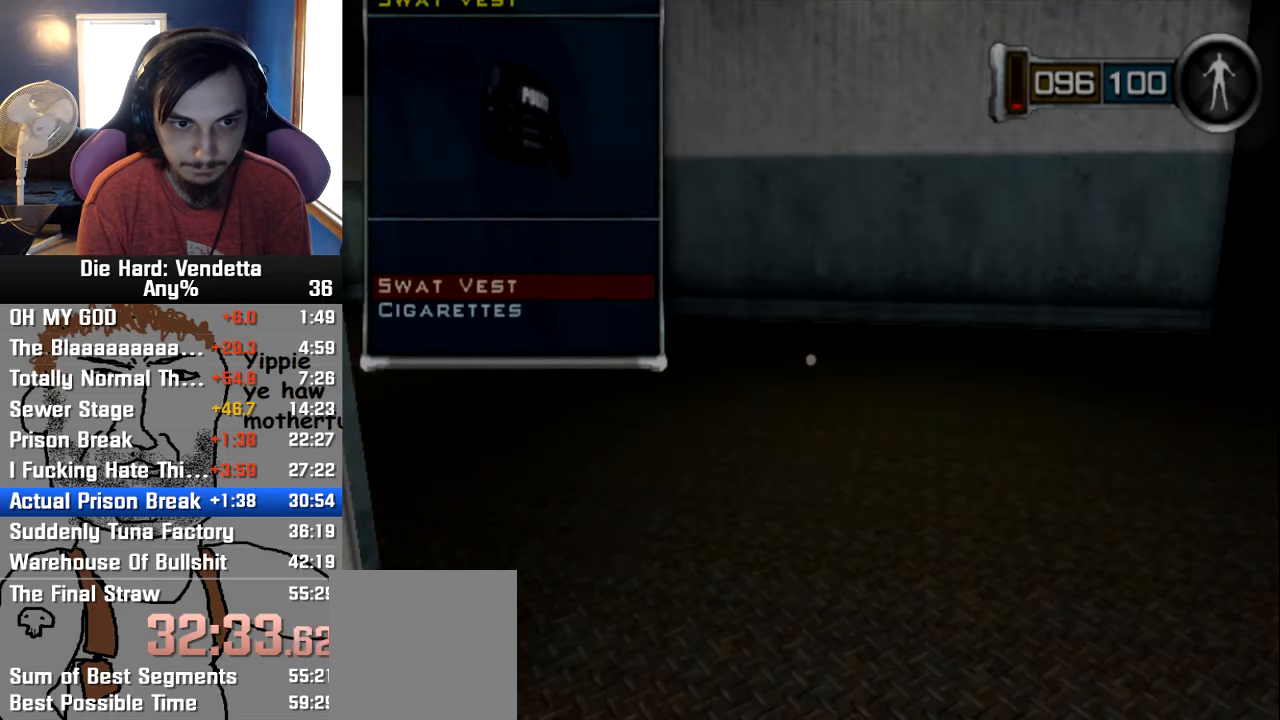
{"dt_ms": 500, "buttons": ["A"], "left_stick": "center", "right_stick": "center", "events": [[467, "A", "down"]]}
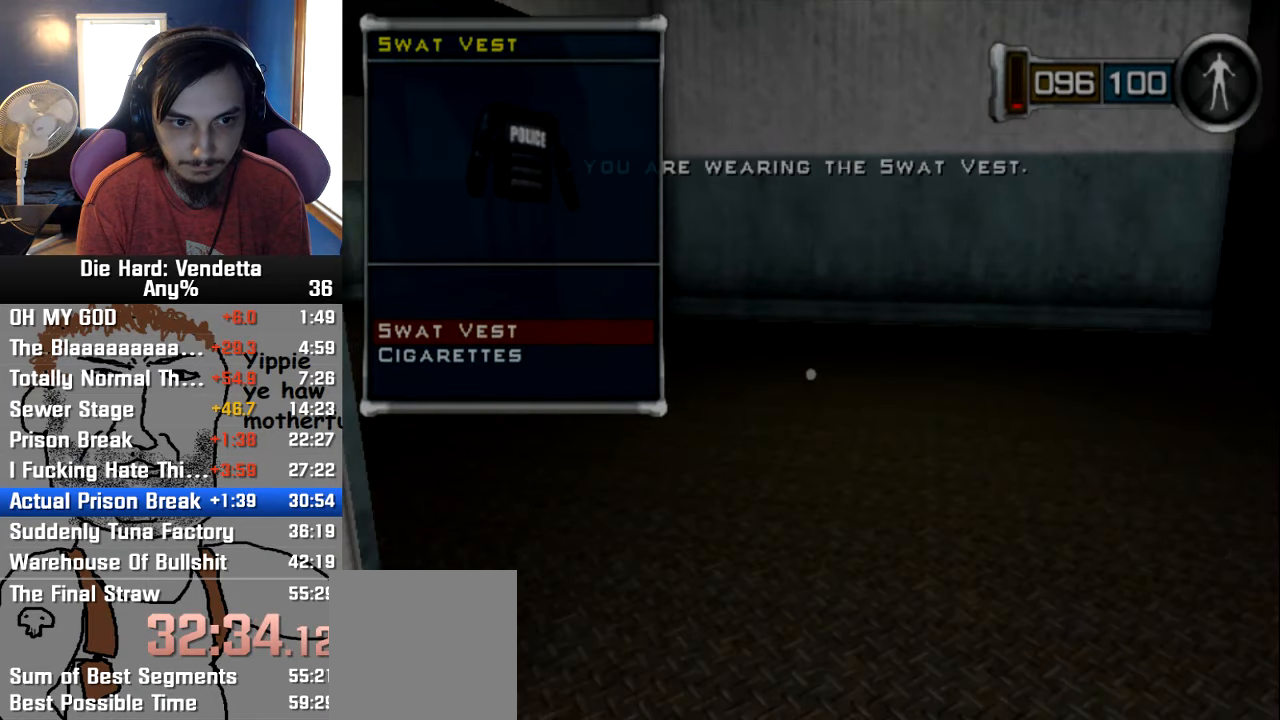
{"dt_ms": 500, "buttons": [], "left_stick": "up", "right_stick": "center", "events": [[50, "left_stick", "up"], [67, "A", "up"]]}
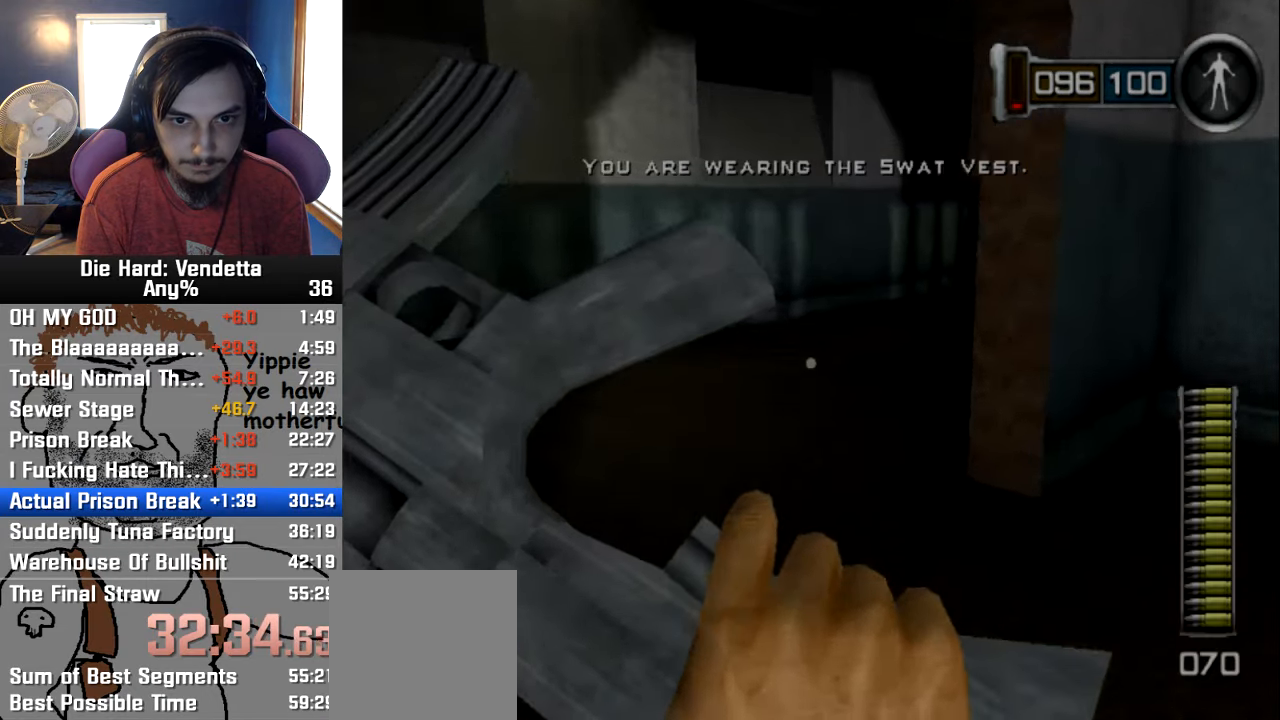
{"dt_ms": 500, "buttons": [], "left_stick": "up", "right_stick": "center", "events": []}
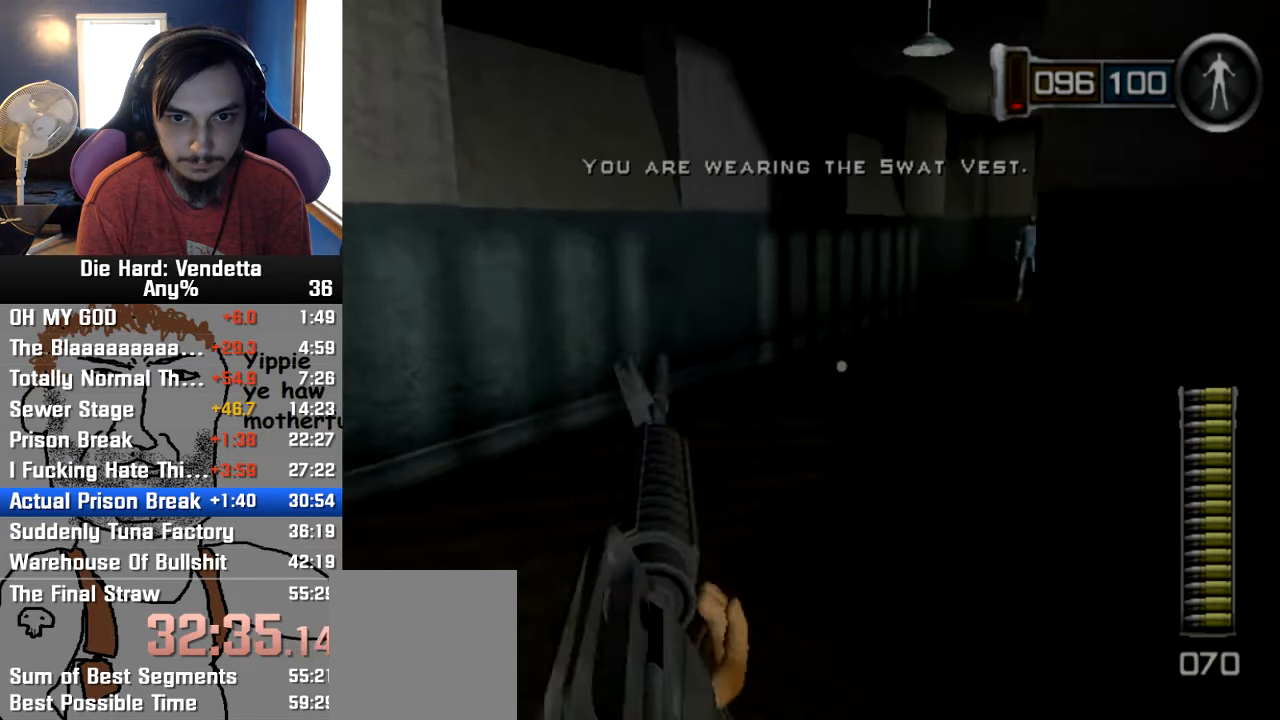
{"dt_ms": 500, "buttons": [], "left_stick": "up", "right_stick": "center", "events": []}
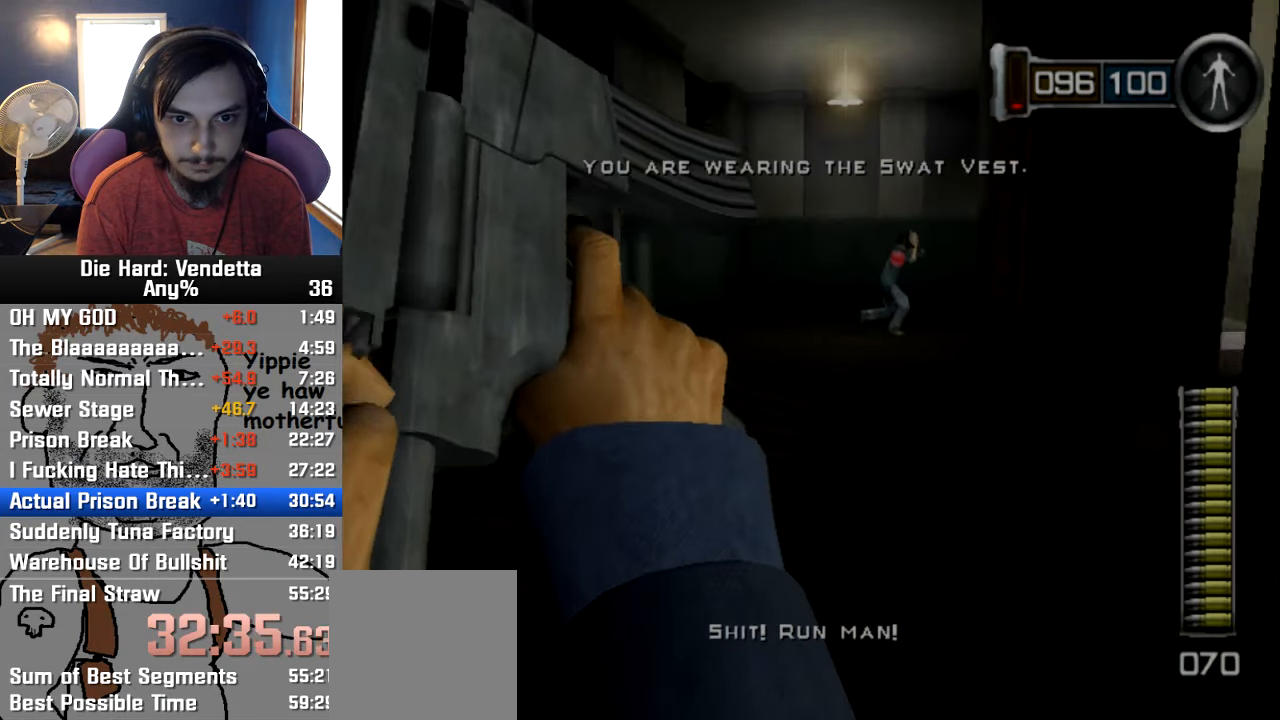
{"dt_ms": 500, "buttons": [], "left_stick": "up", "right_stick": "center", "events": []}
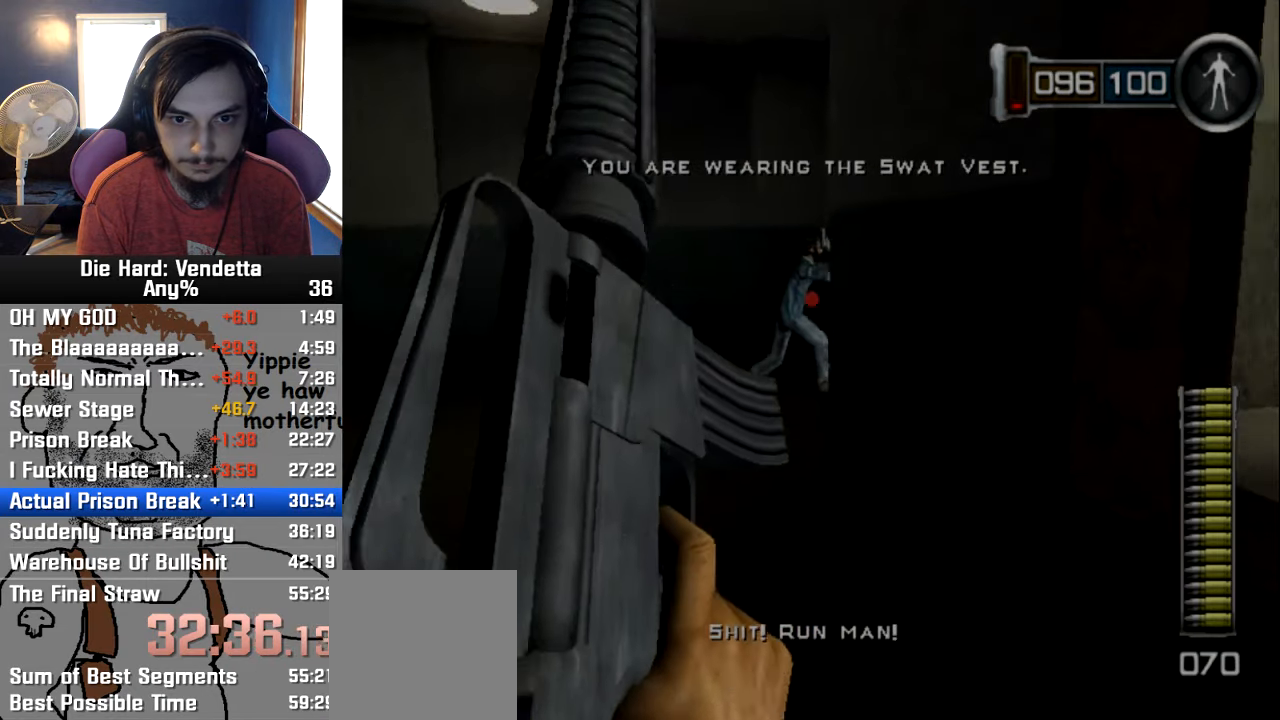
{"dt_ms": 500, "buttons": [], "left_stick": "up", "right_stick": "center", "events": []}
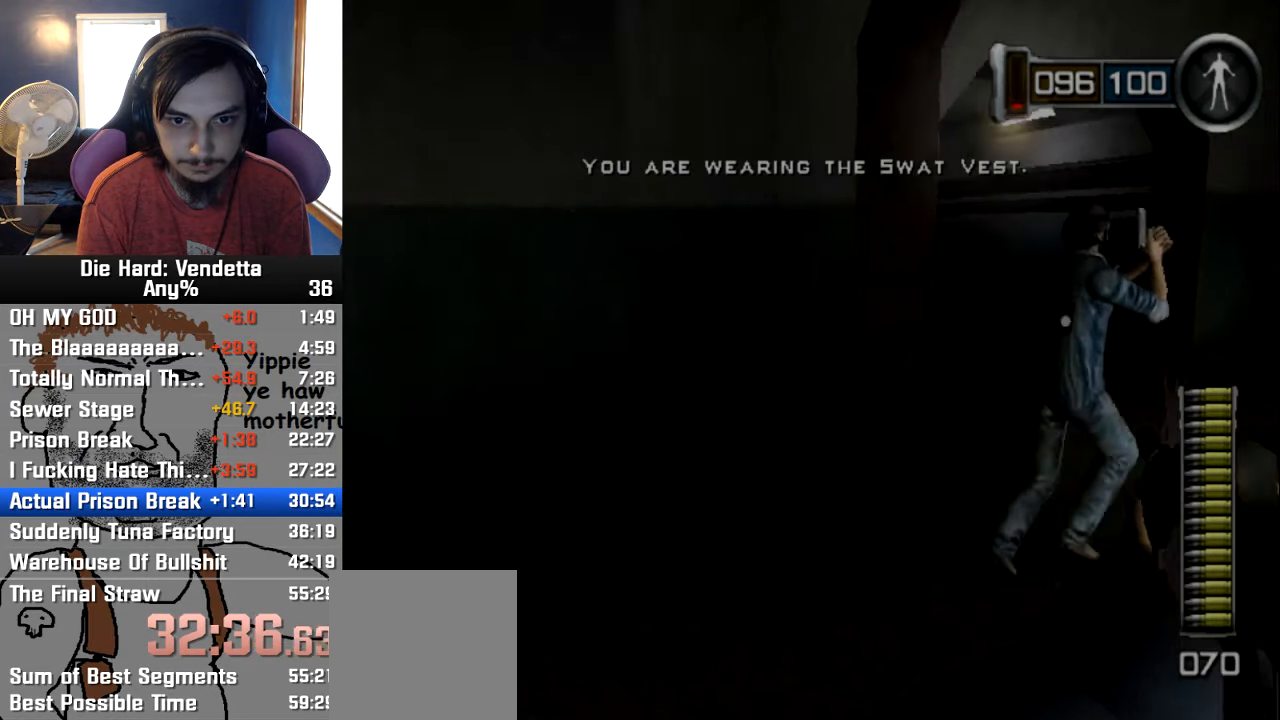
{"dt_ms": 500, "buttons": [], "left_stick": "up", "right_stick": "center", "events": []}
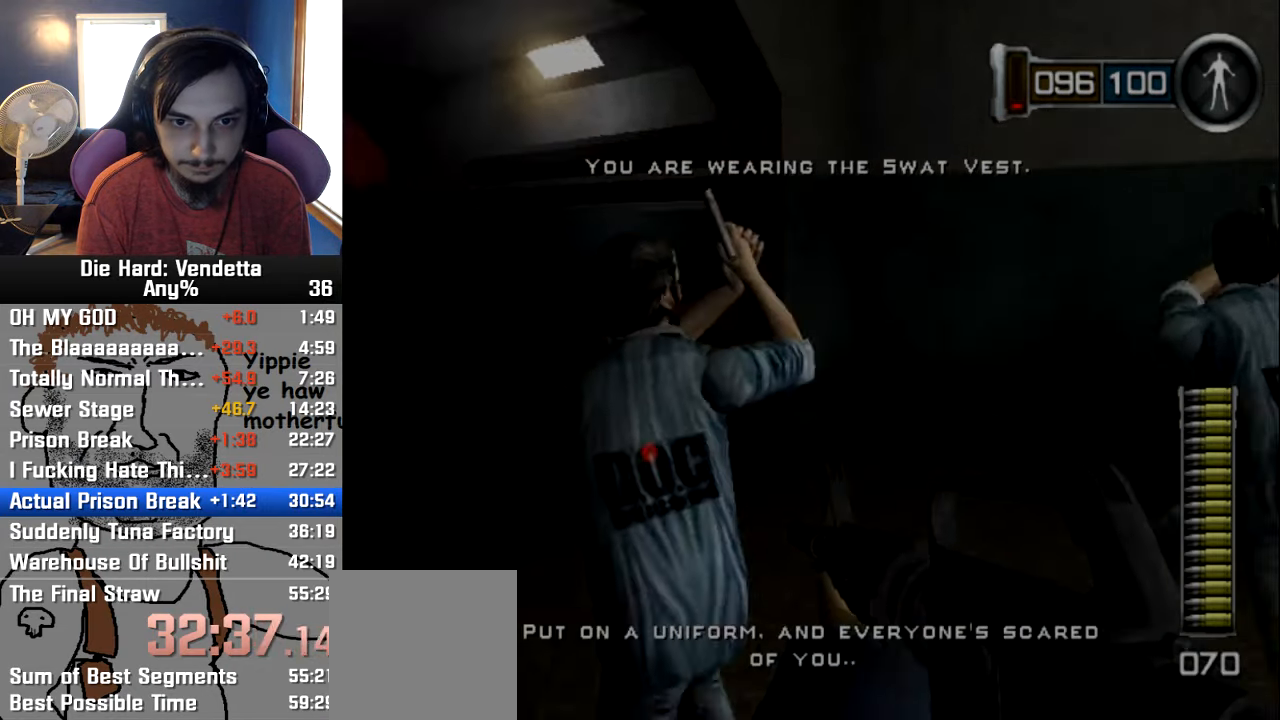
{"dt_ms": 500, "buttons": [], "left_stick": "up", "right_stick": "center", "events": []}
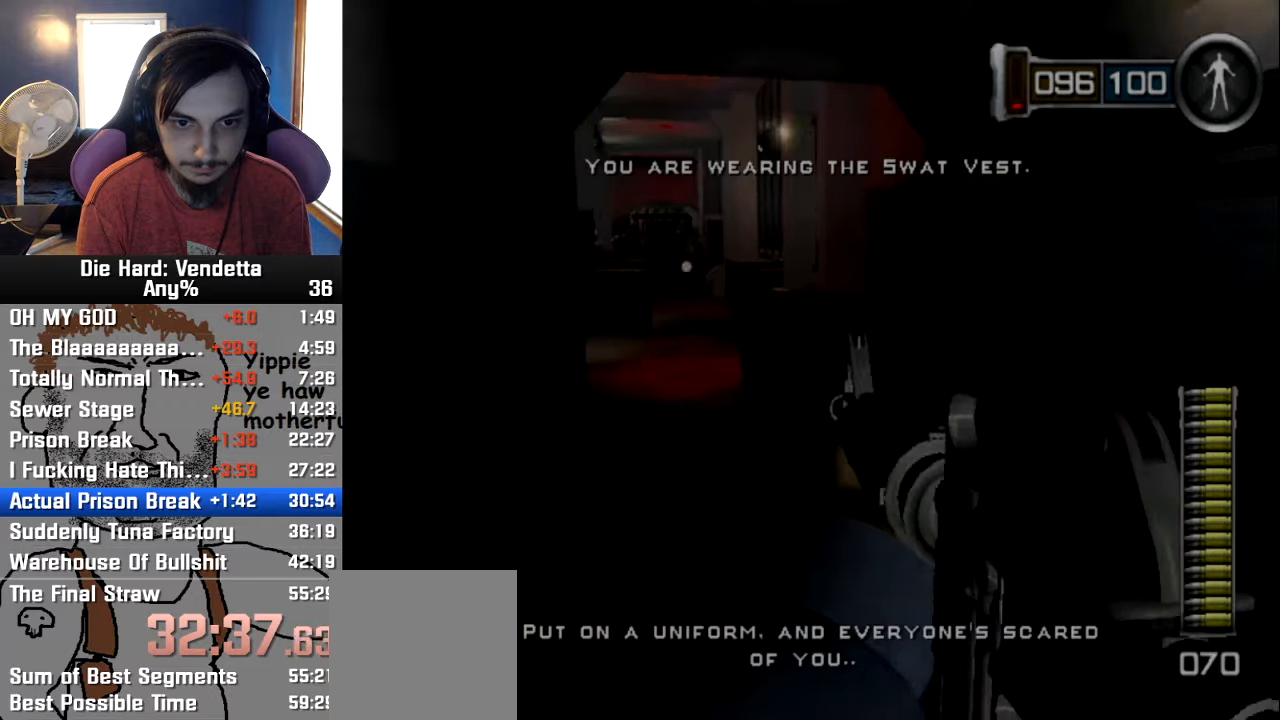
{"dt_ms": 500, "buttons": [], "left_stick": "up", "right_stick": "center", "events": [[16, "left_stick", "up-right"], [283, "left_stick", "up"]]}
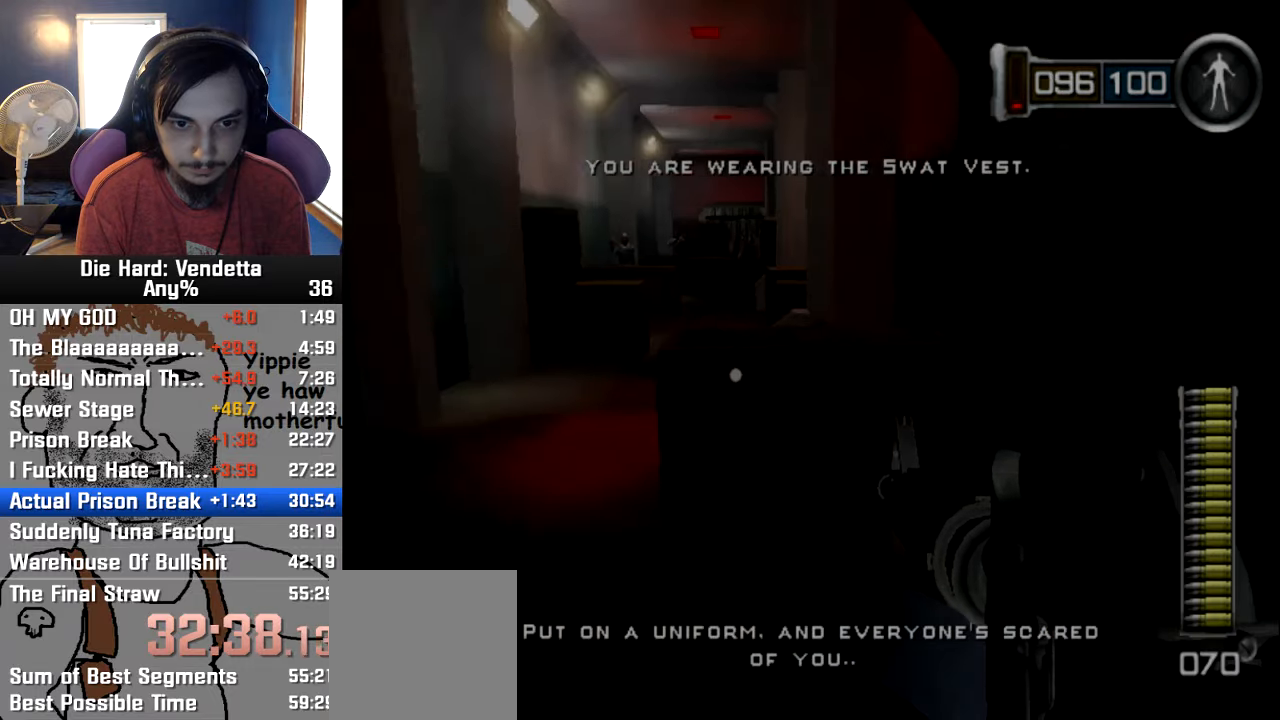
{"dt_ms": 500, "buttons": [], "left_stick": "up-left", "right_stick": "center"}
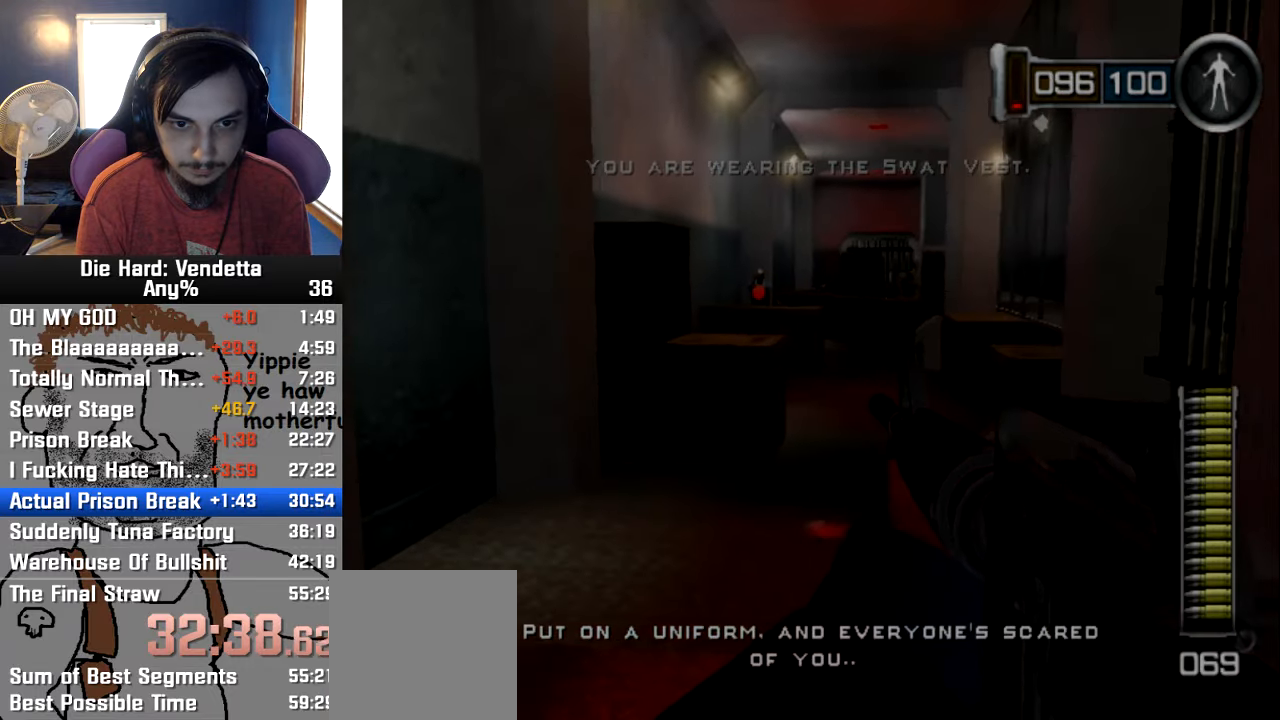
{"dt_ms": 500, "buttons": [], "left_stick": "up-right", "right_stick": "center"}
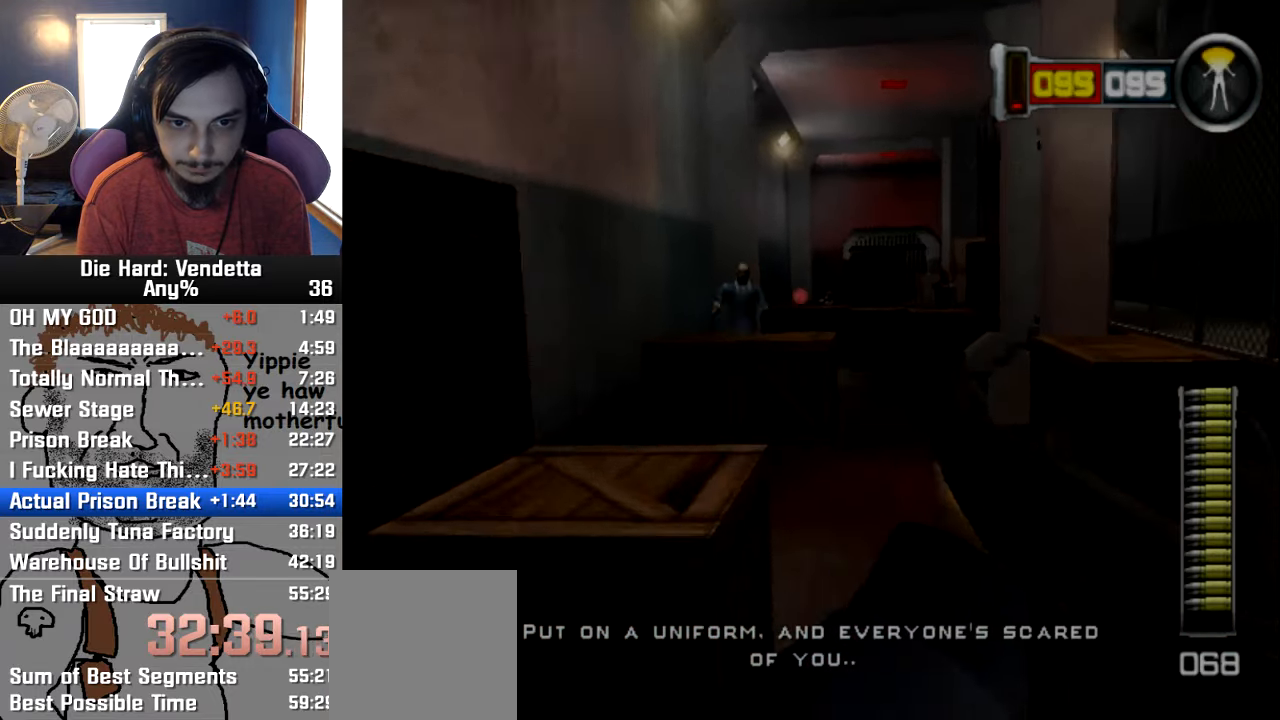
{"dt_ms": 500, "buttons": [], "left_stick": "up", "right_stick": "center"}
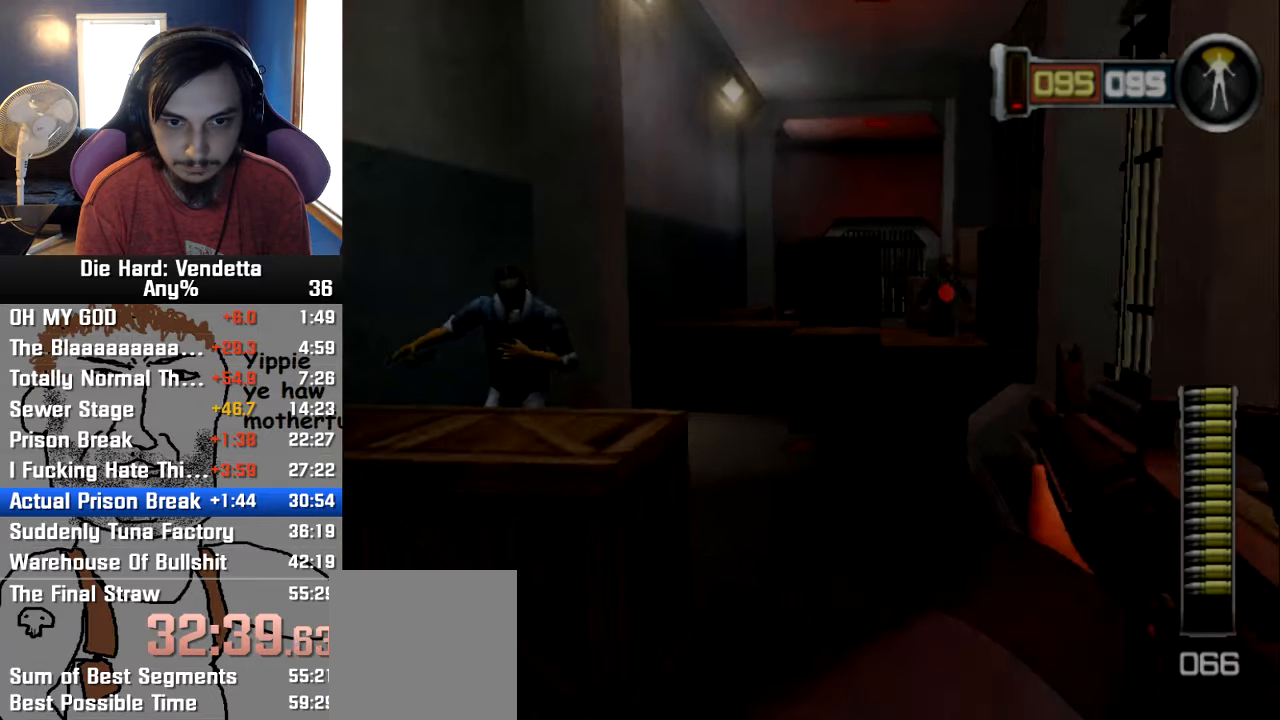
{"dt_ms": 500, "buttons": [], "left_stick": "up-left", "right_stick": "center", "events": [[200, "left_stick", "up-left"]]}
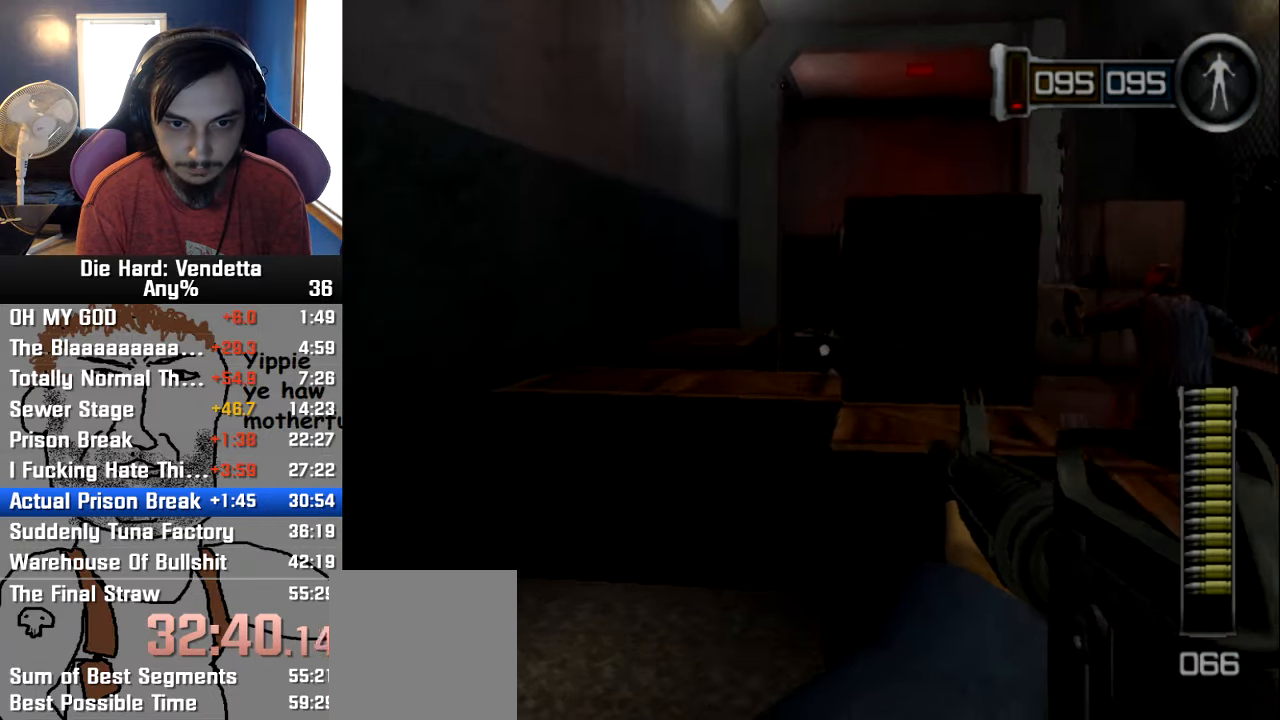
{"dt_ms": 500, "buttons": [], "left_stick": "up", "right_stick": "center"}
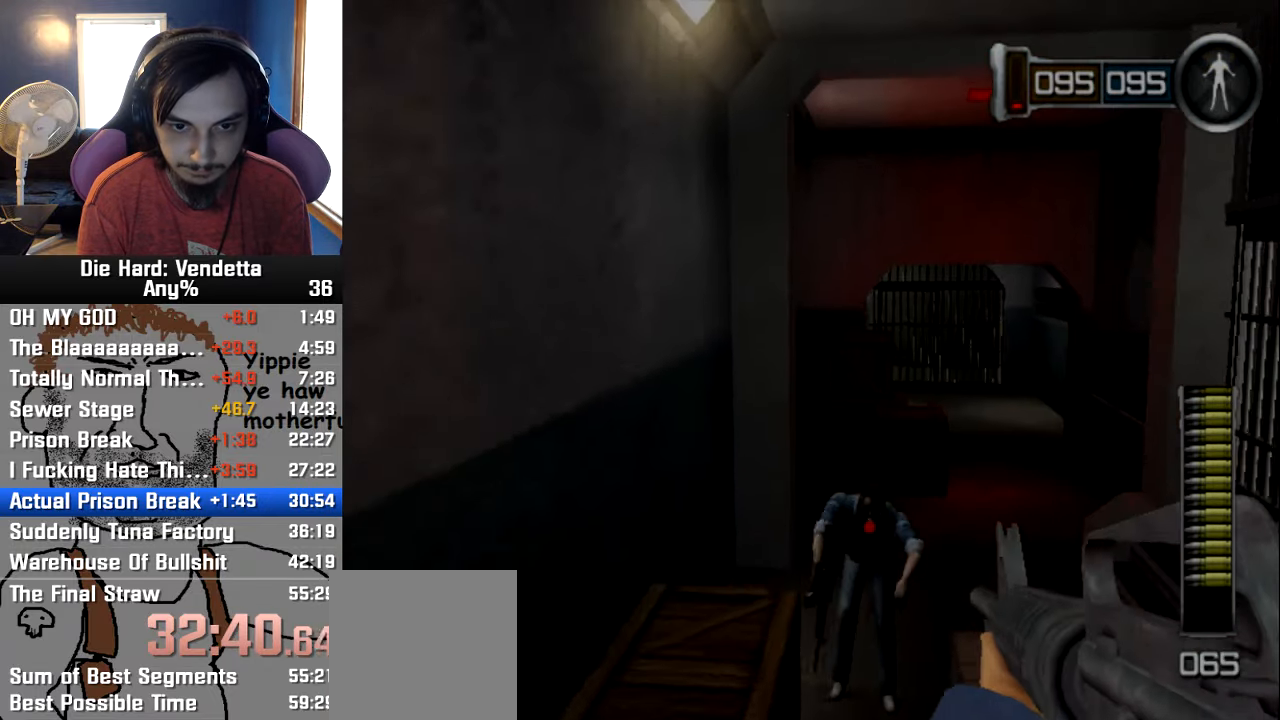
{"dt_ms": 500, "buttons": [], "left_stick": "up", "right_stick": "center"}
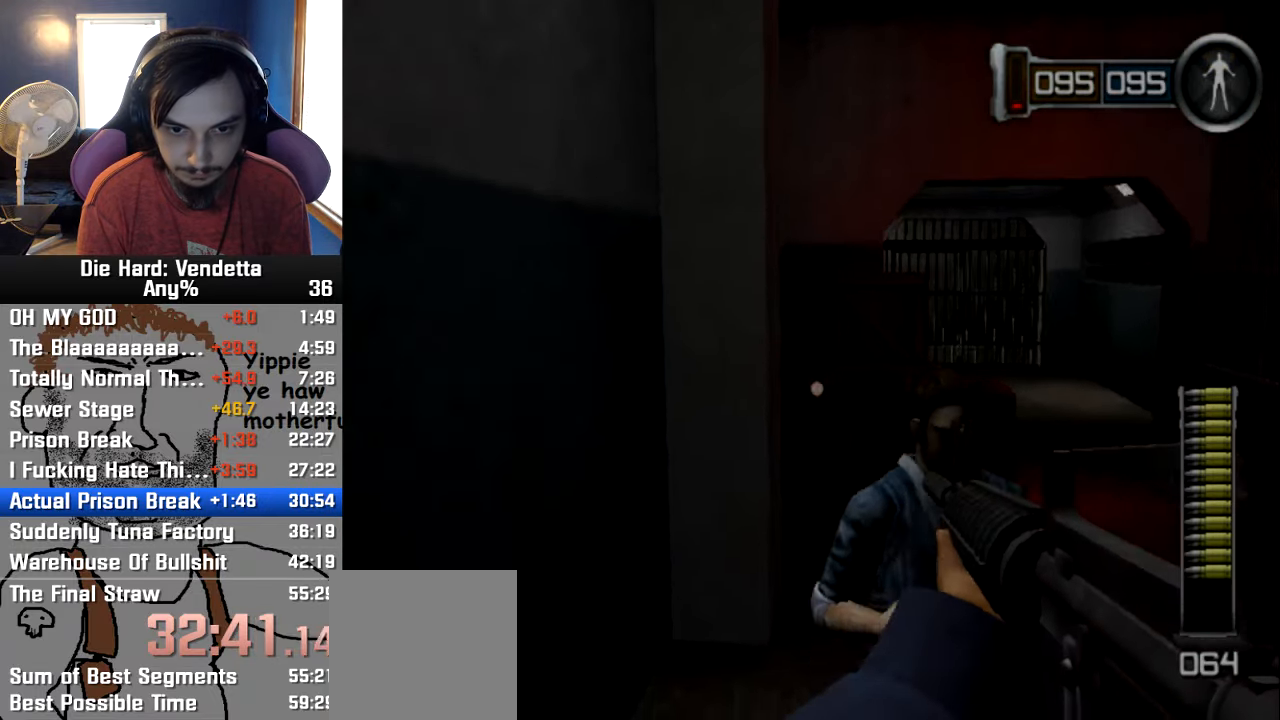
{"dt_ms": 500, "buttons": [], "left_stick": "up-left", "right_stick": "center", "events": [[216, "left_stick", "up-left"]]}